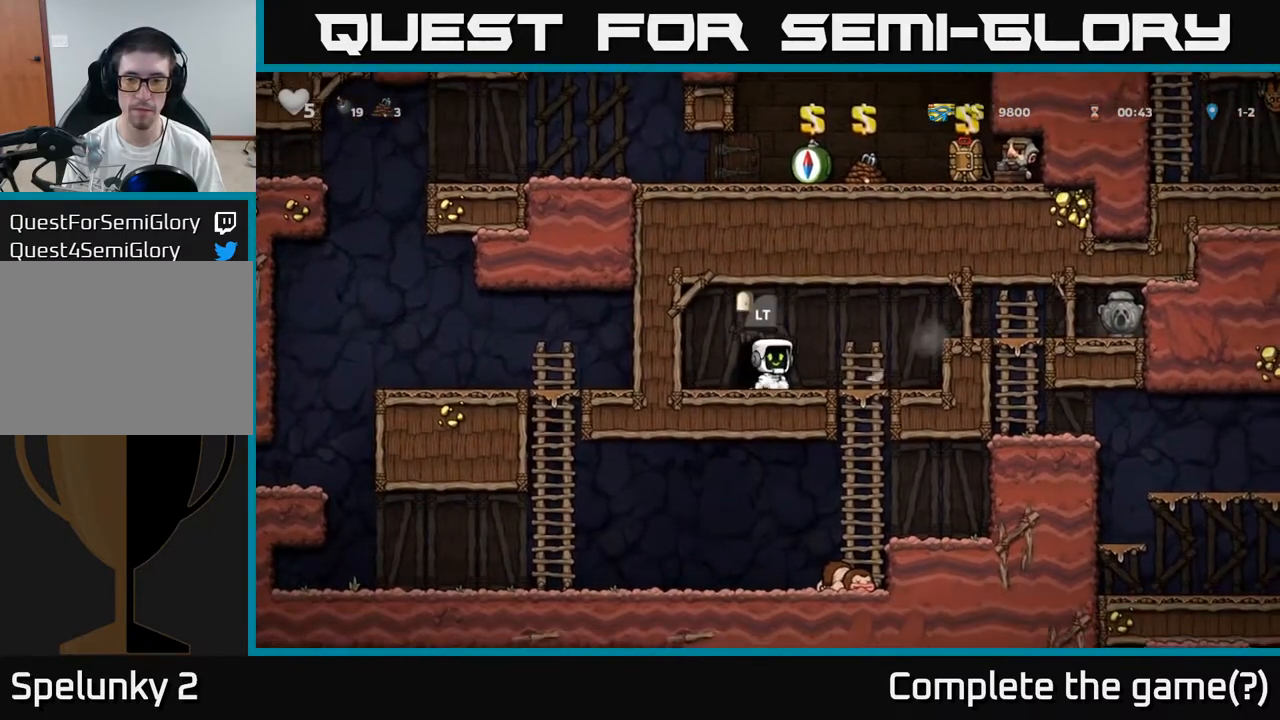
Gameplay with a controller (Xbox layout); each line is a JSON object with the inputs held at the frame after it (dt_ms = milliseconds from this image to that frame). "events" lists button and stick changes between this image and that frame as [ms after this image, input, new state], when the widget could be followed in between. Not read: left_stick right_stick.
{"dt_ms": 500, "buttons": [], "events": [[183, "A", "down"], [333, "A", "up"]]}
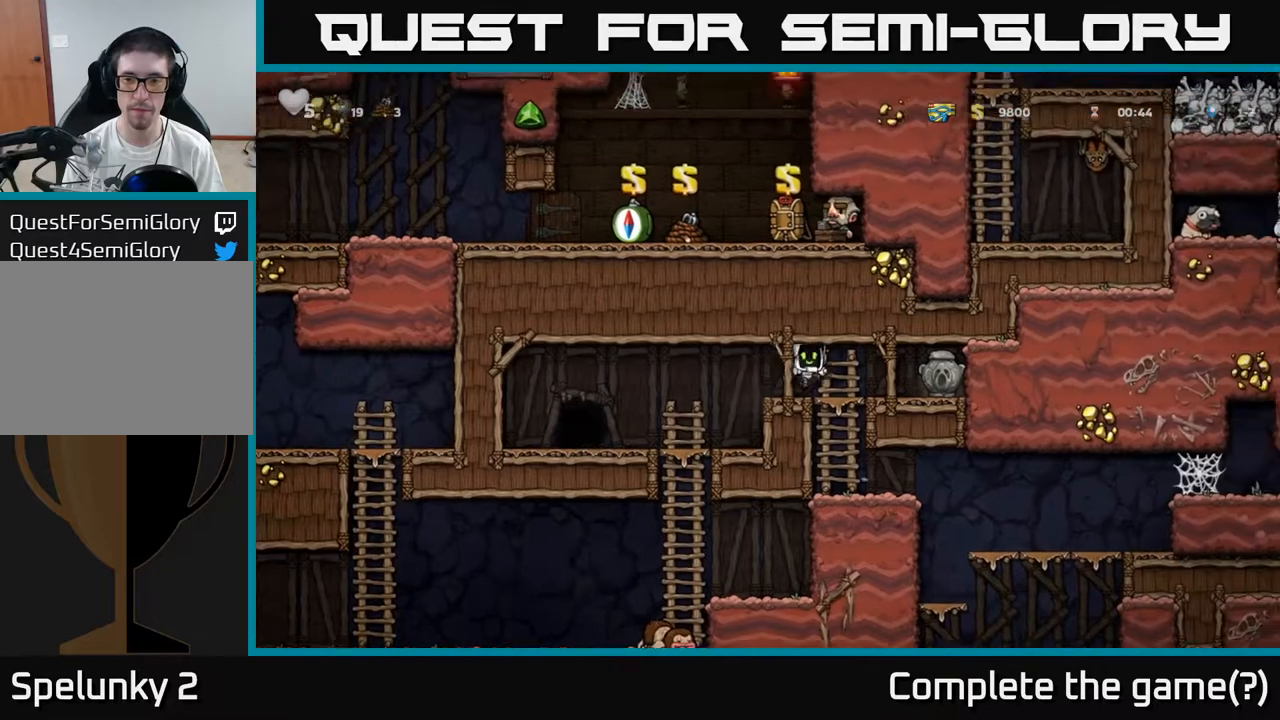
{"dt_ms": 500, "buttons": [], "events": [[350, "X", "down"], [433, "X", "up"]]}
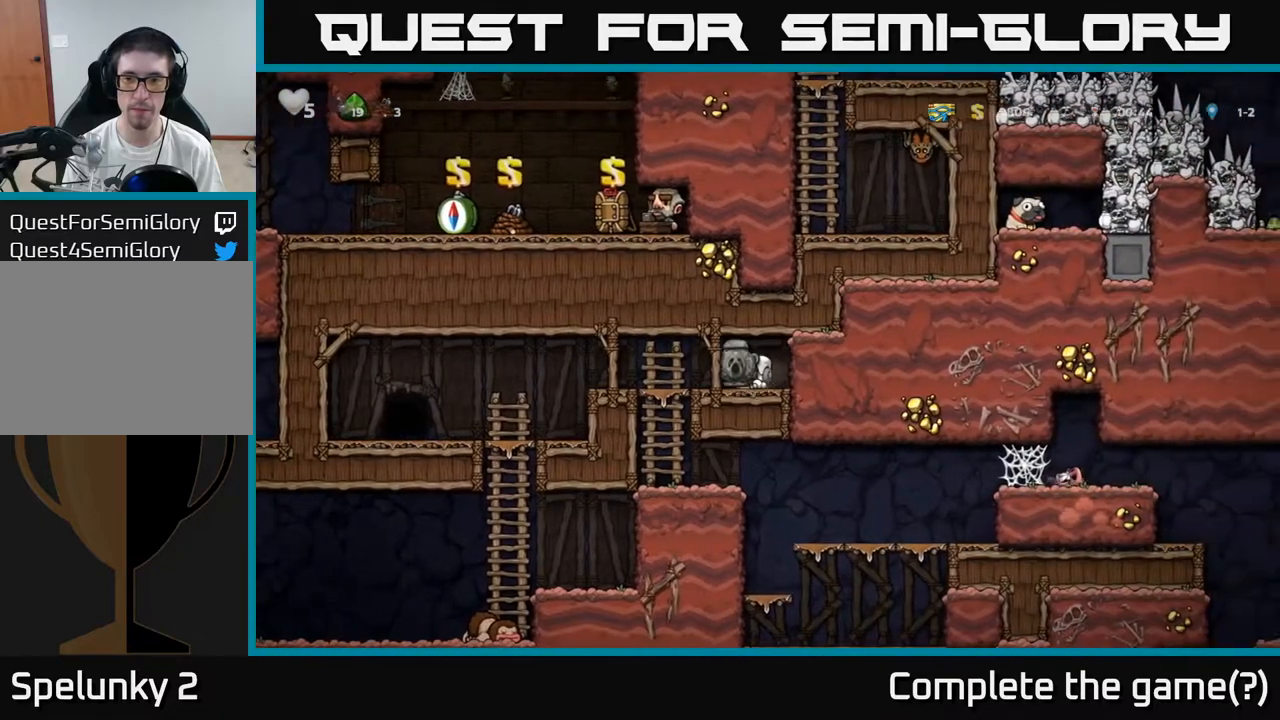
{"dt_ms": 500, "buttons": [], "events": []}
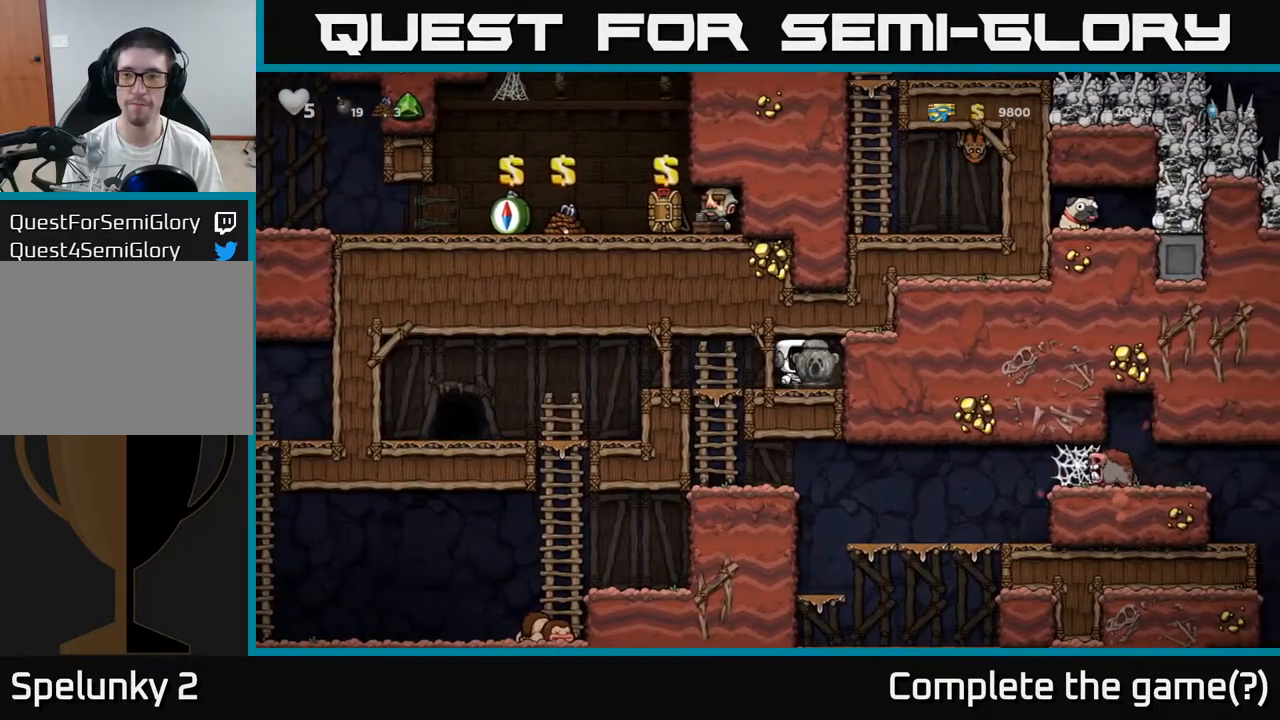
{"dt_ms": 500, "buttons": [], "events": []}
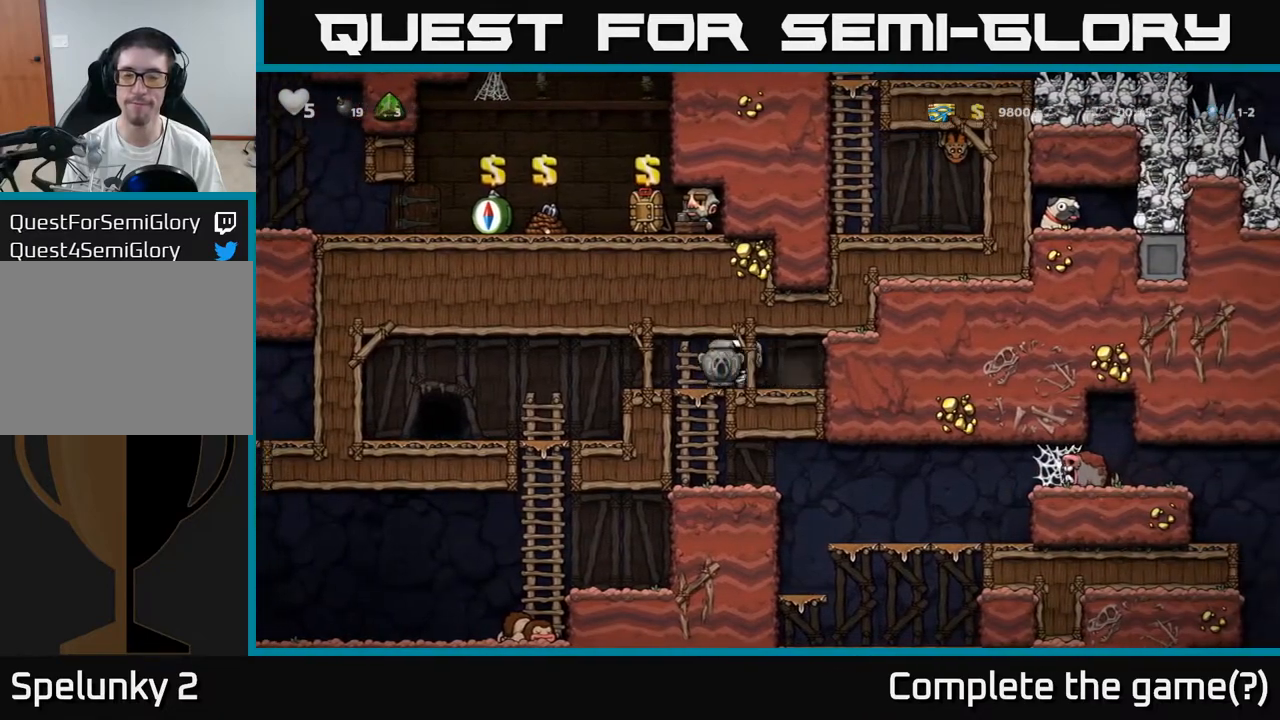
{"dt_ms": 500, "buttons": [], "events": []}
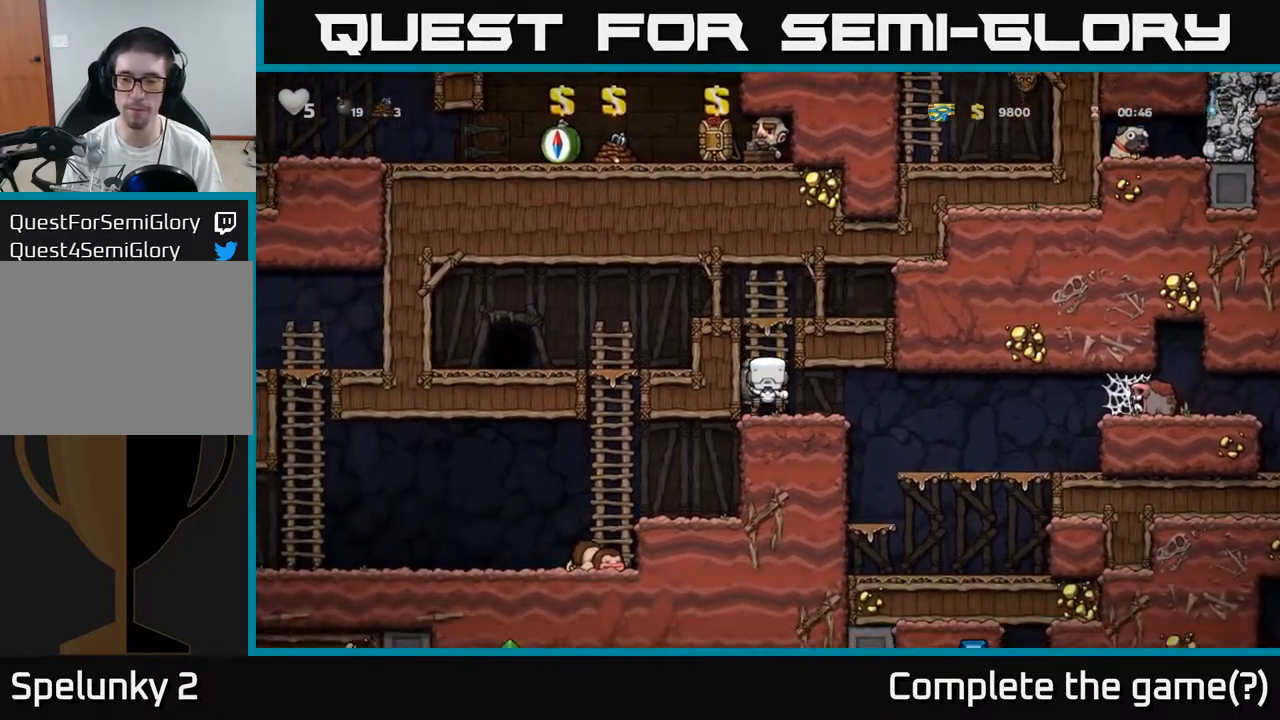
{"dt_ms": 500, "buttons": [], "events": []}
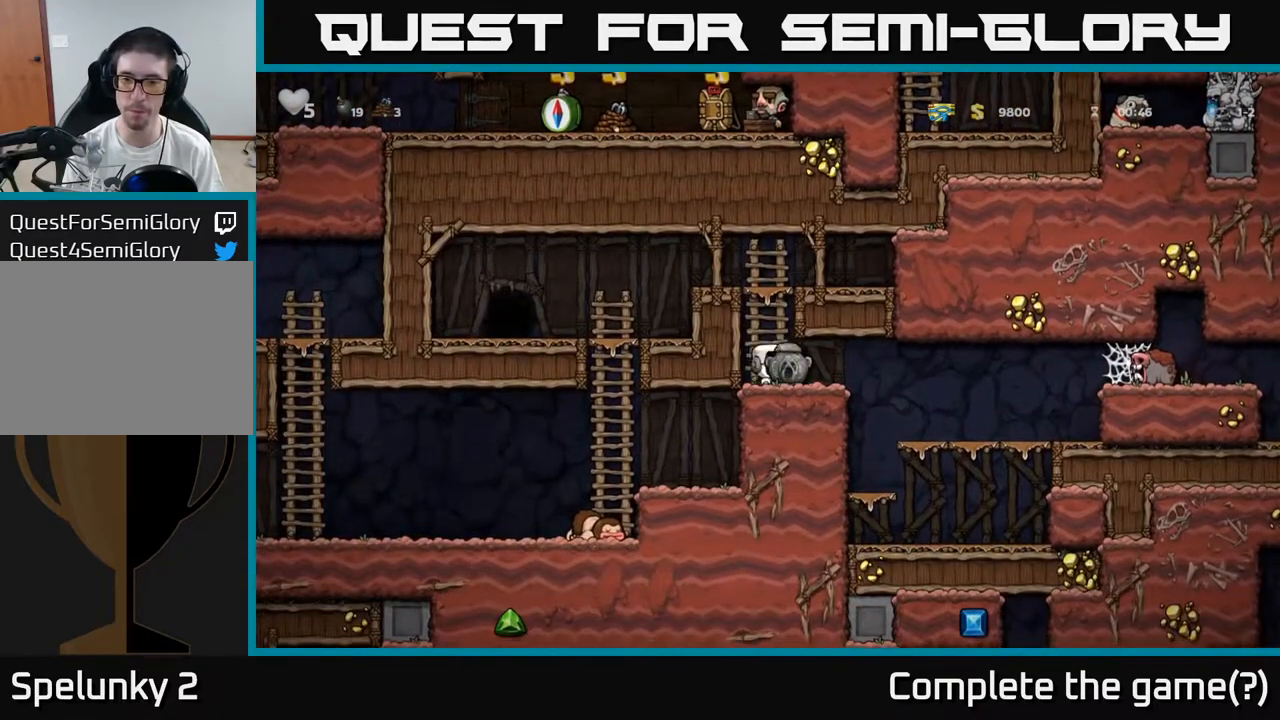
{"dt_ms": 500, "buttons": [], "events": []}
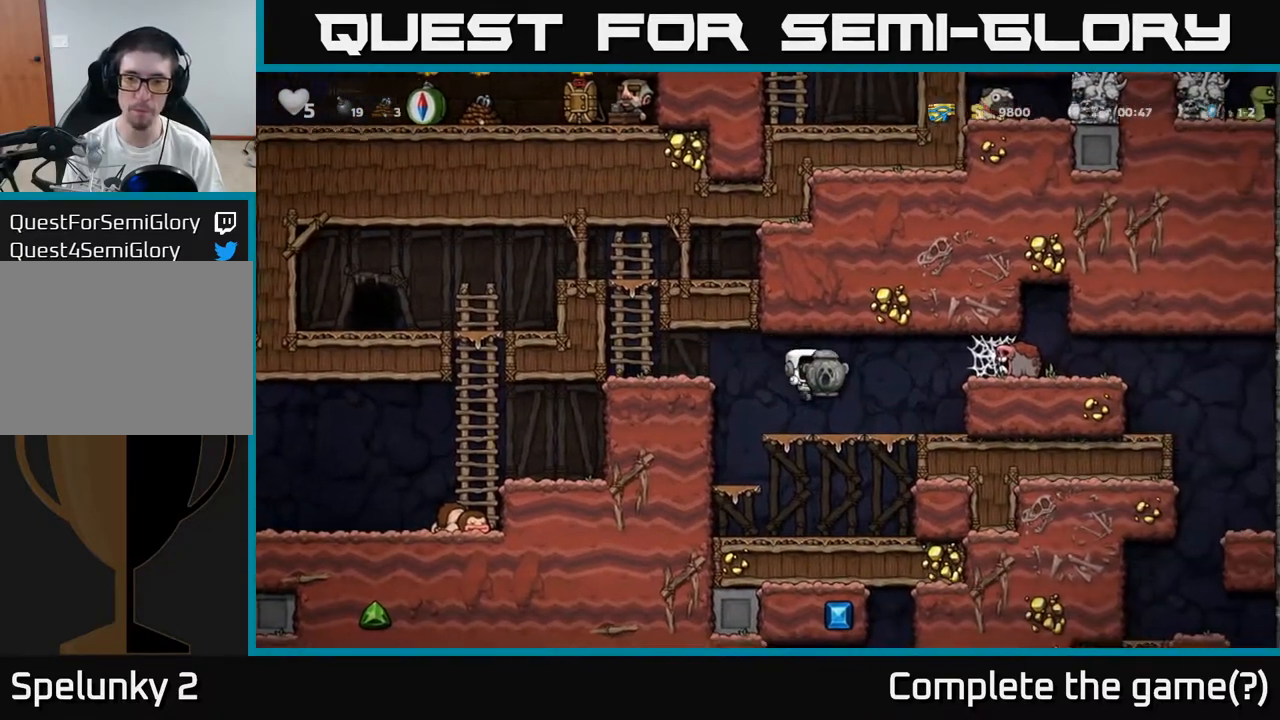
{"dt_ms": 1000, "buttons": []}
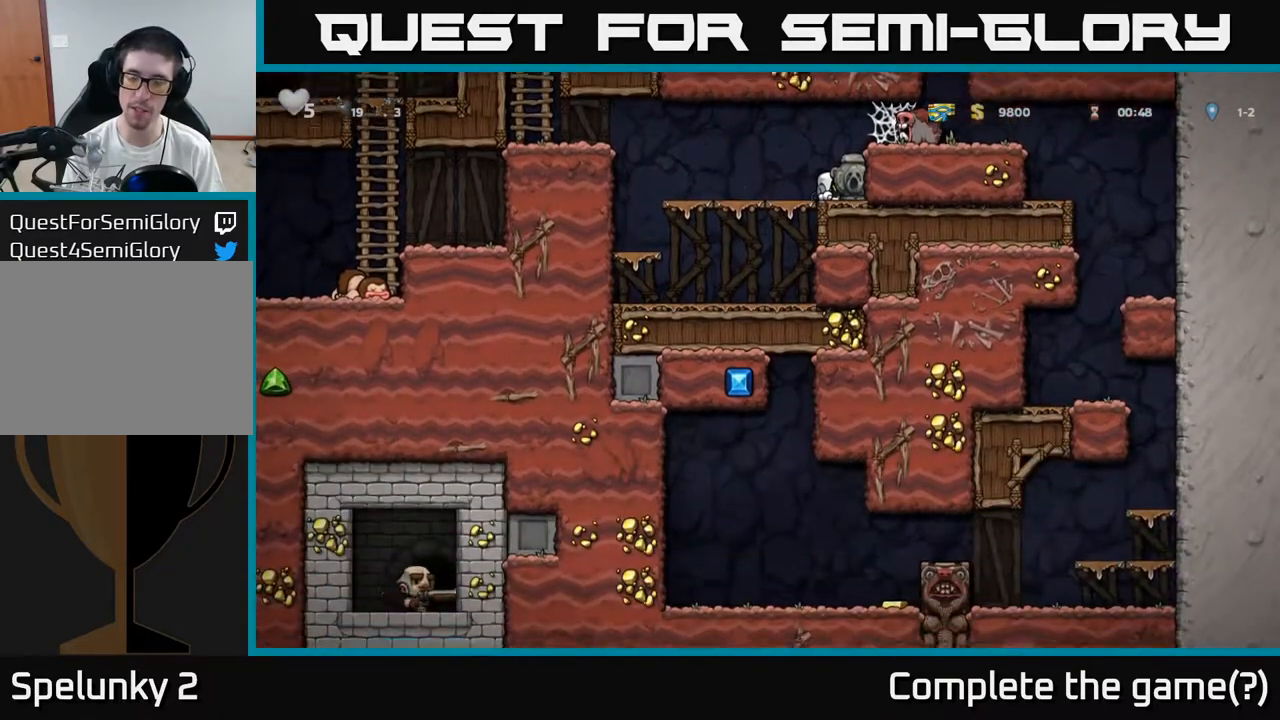
{"dt_ms": 500, "buttons": [], "events": []}
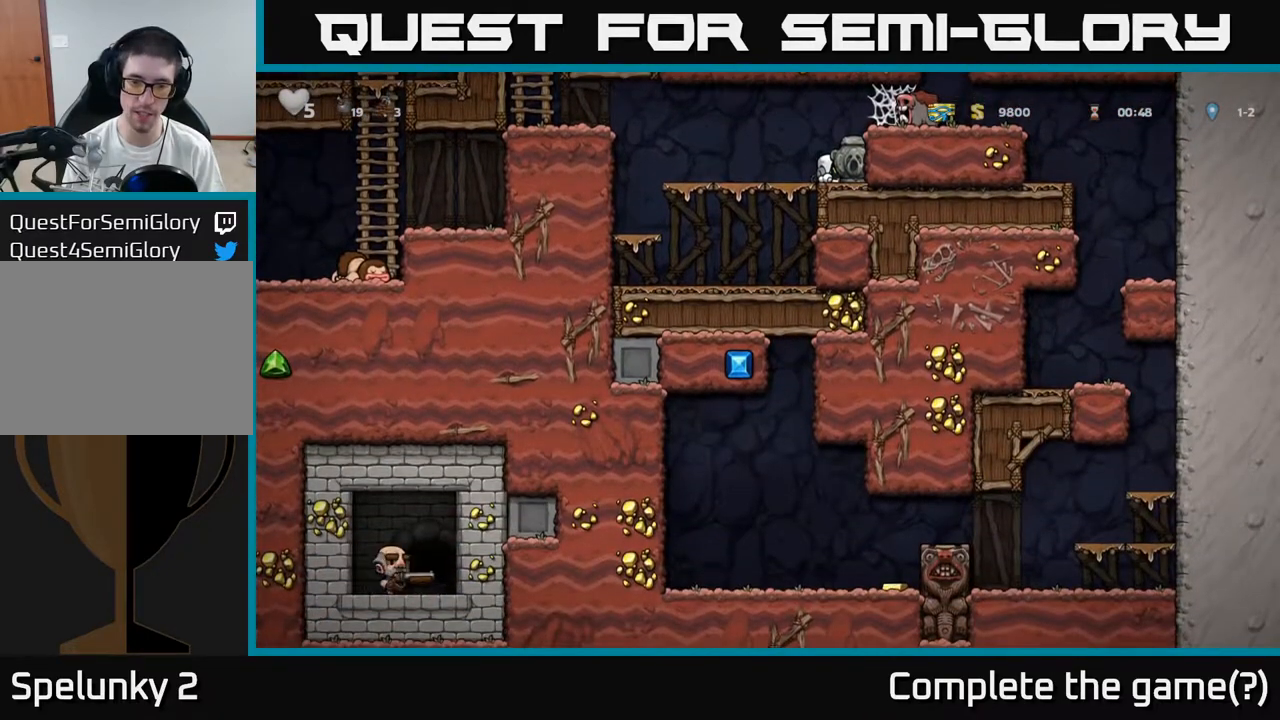
{"dt_ms": 500, "buttons": ["A"], "events": [[450, "A", "down"]]}
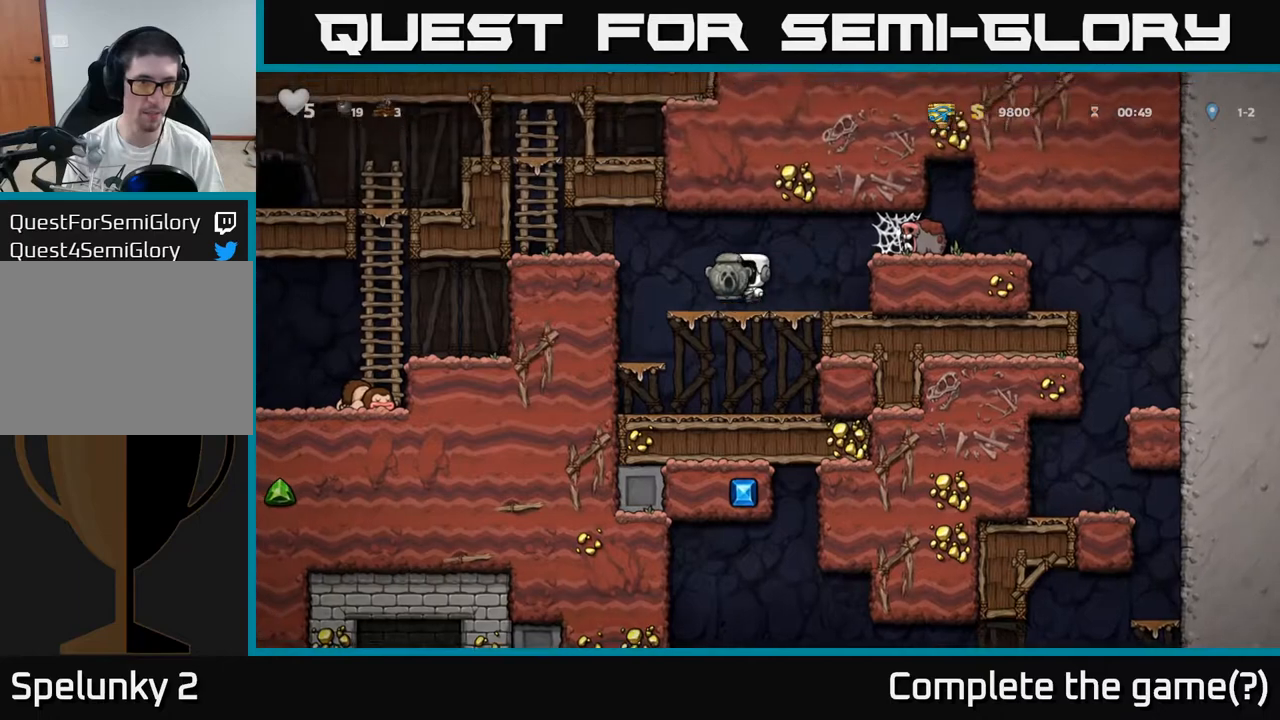
{"dt_ms": 500, "buttons": ["A"], "events": [[217, "A", "up"], [383, "A", "down"]]}
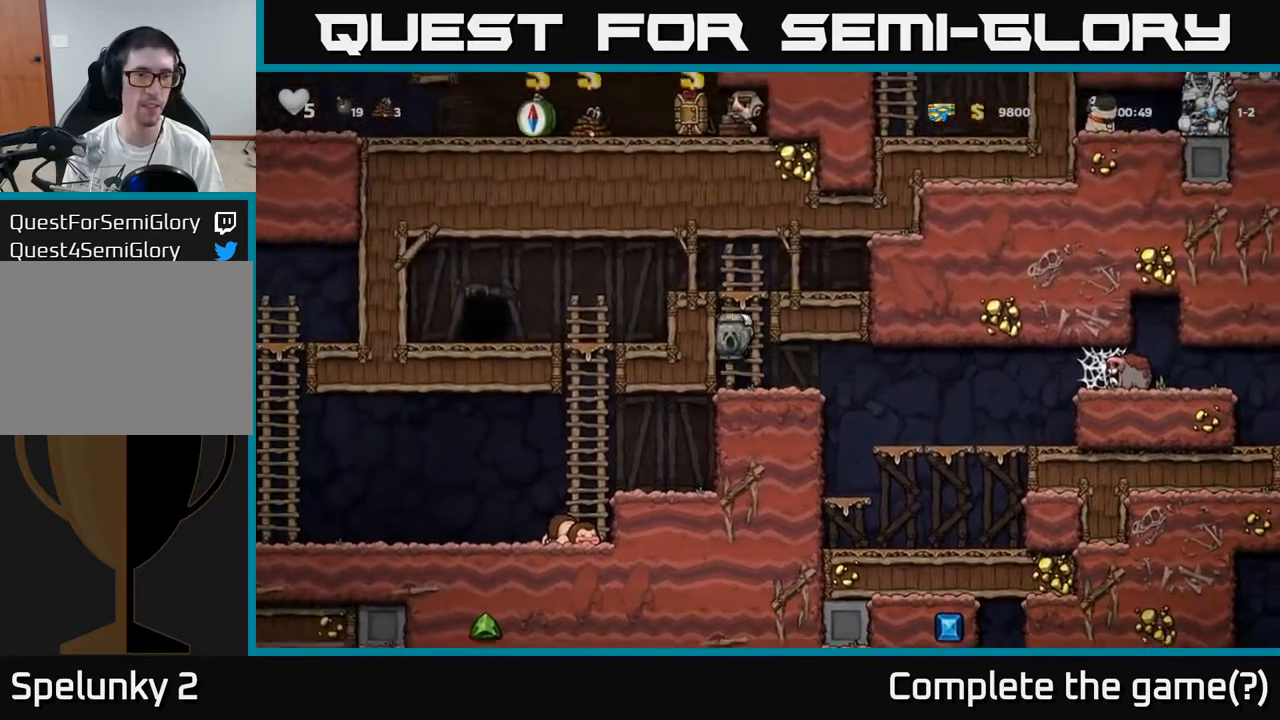
{"dt_ms": 500, "buttons": [], "events": [[67, "A", "up"], [150, "A", "down"], [367, "A", "up"]]}
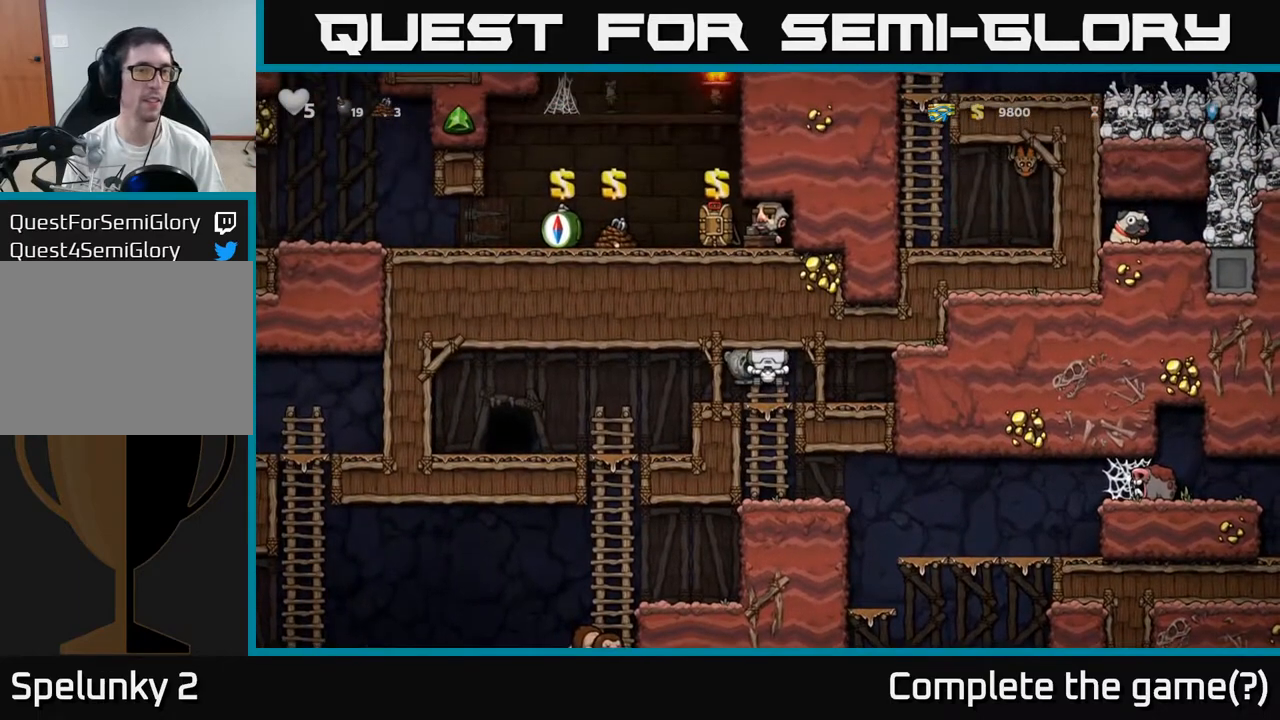
{"dt_ms": 500, "buttons": [], "events": [[267, "A", "down"], [367, "A", "up"]]}
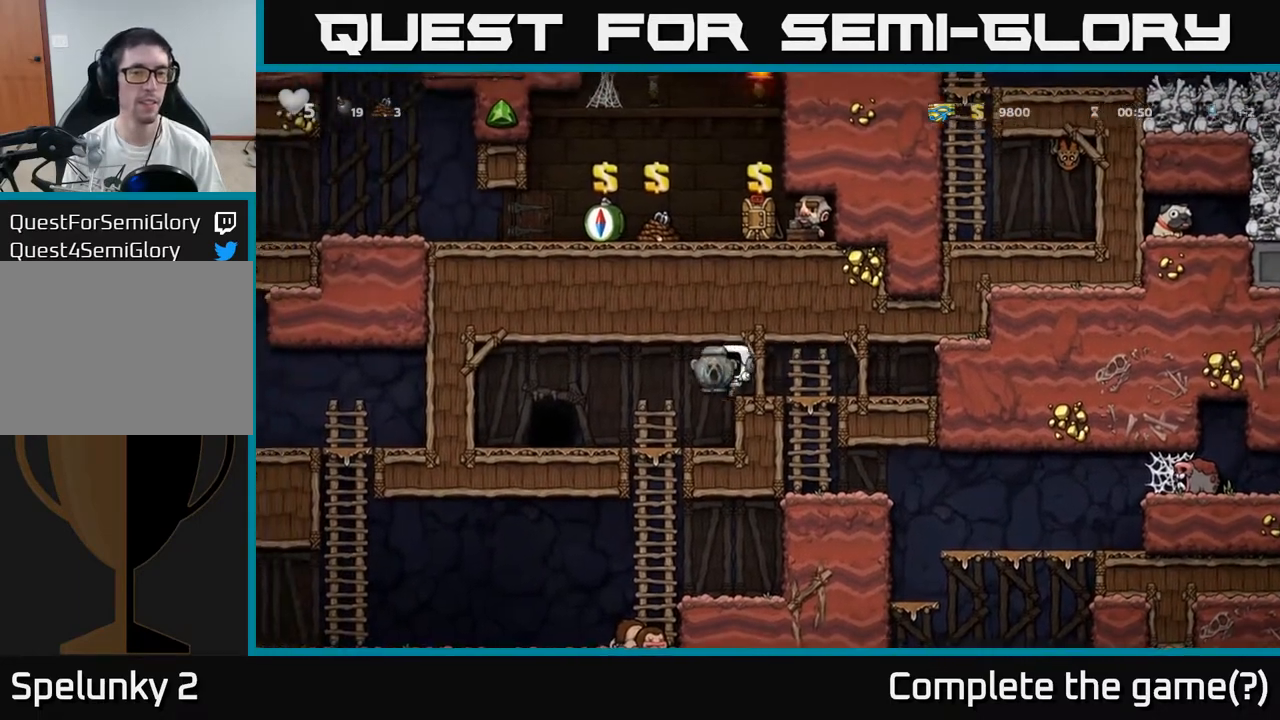
{"dt_ms": 1000, "buttons": ["A"]}
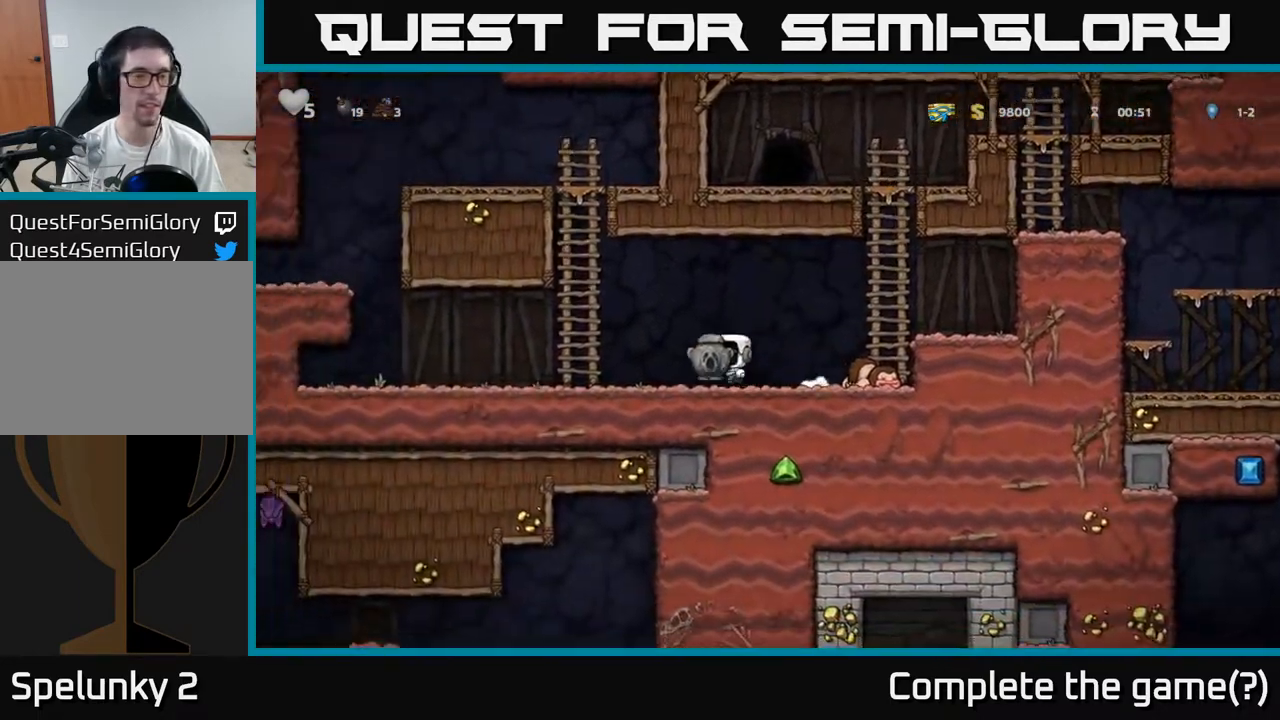
{"dt_ms": 500, "buttons": [], "events": [[17, "A", "up"]]}
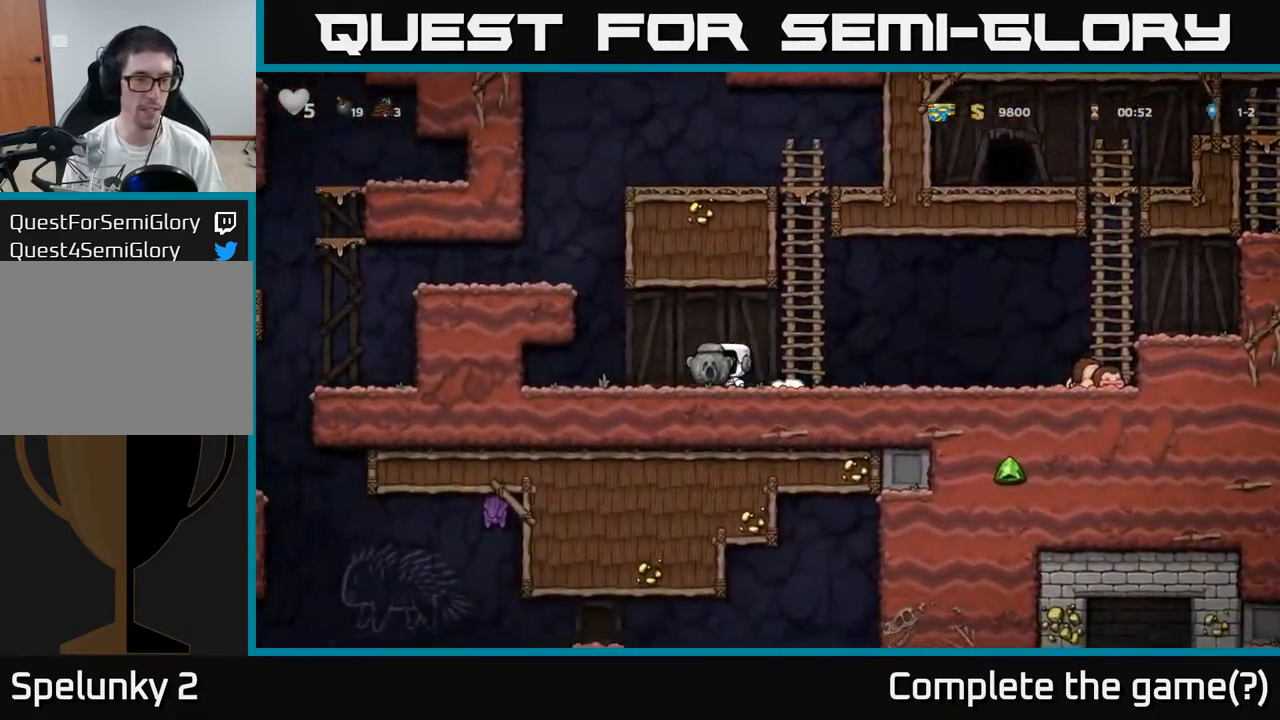
{"dt_ms": 500, "buttons": [], "events": [[167, "A", "down"], [367, "A", "up"]]}
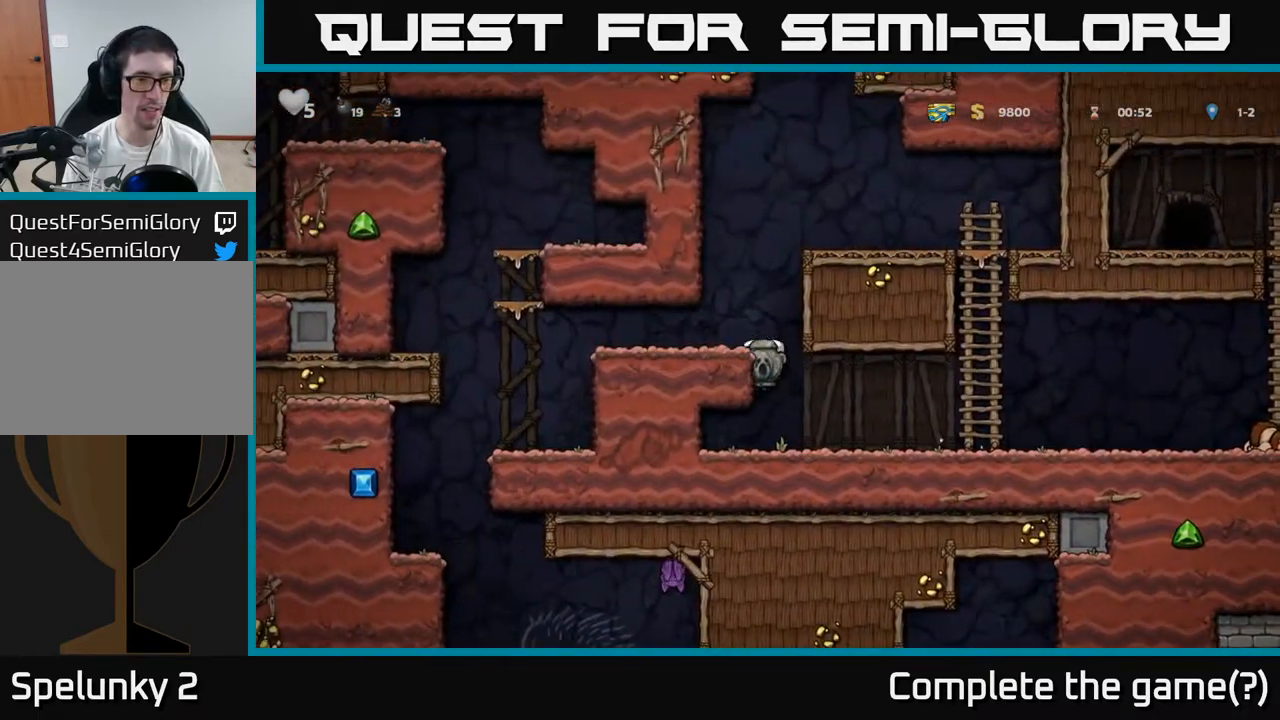
{"dt_ms": 500, "buttons": [], "events": [[33, "A", "down"], [150, "A", "up"]]}
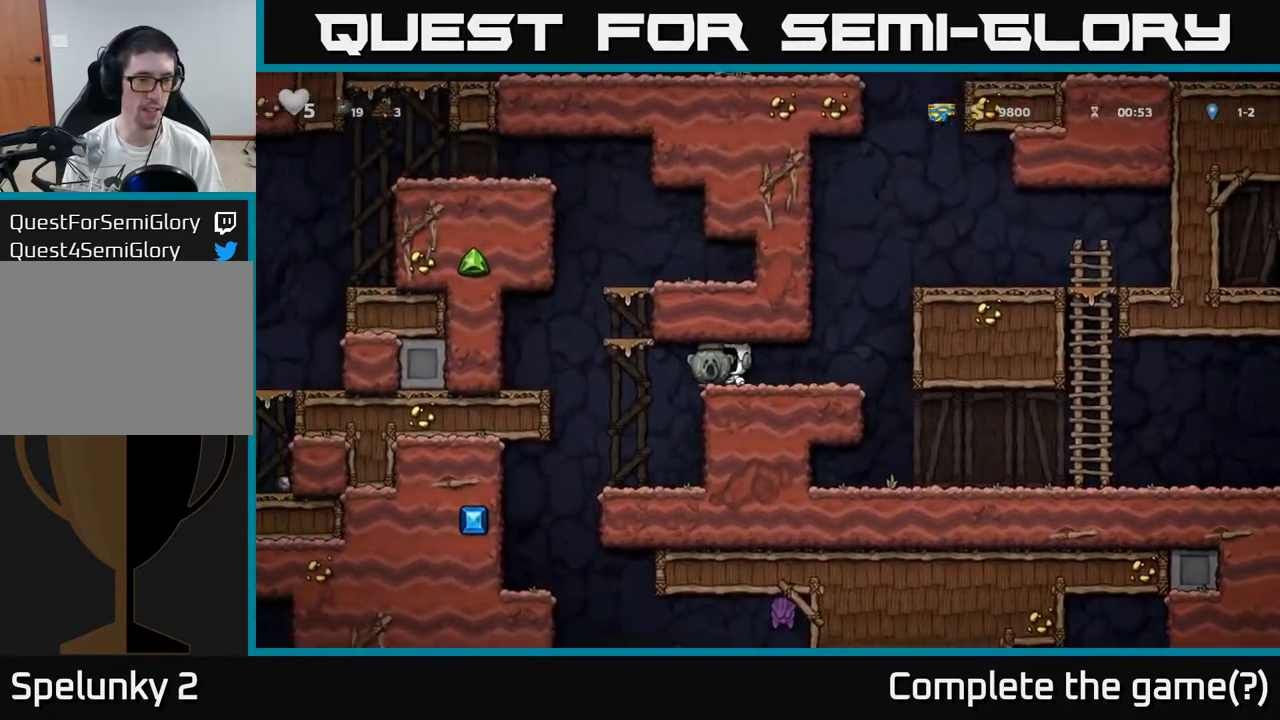
{"dt_ms": 500, "buttons": [], "events": []}
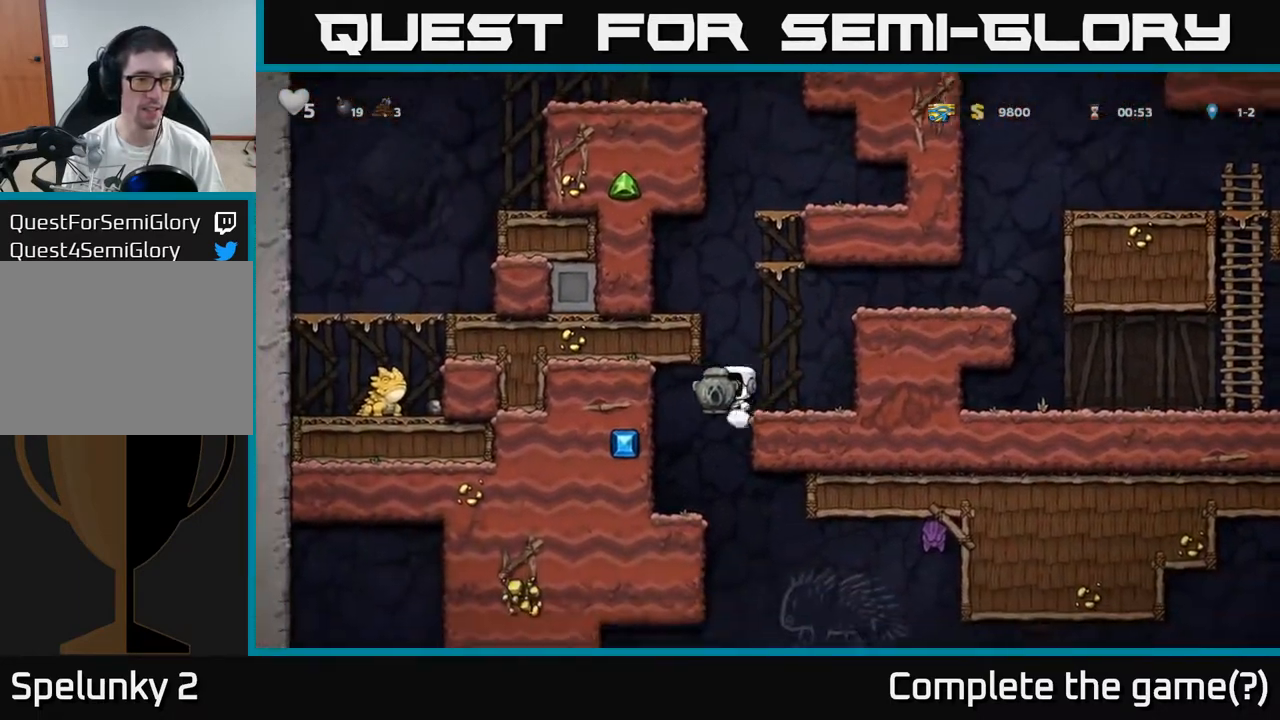
{"dt_ms": 500, "buttons": [], "events": []}
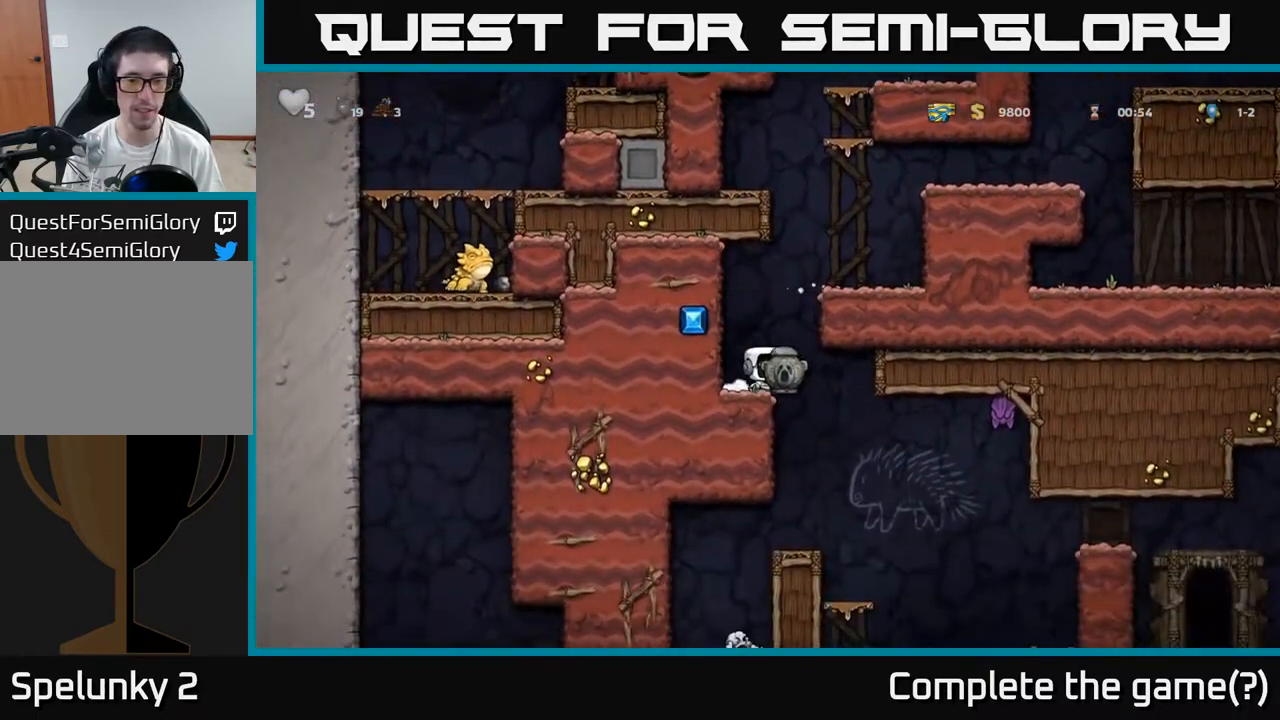
{"dt_ms": 500, "buttons": [], "events": [[333, "A", "down"], [433, "A", "up"]]}
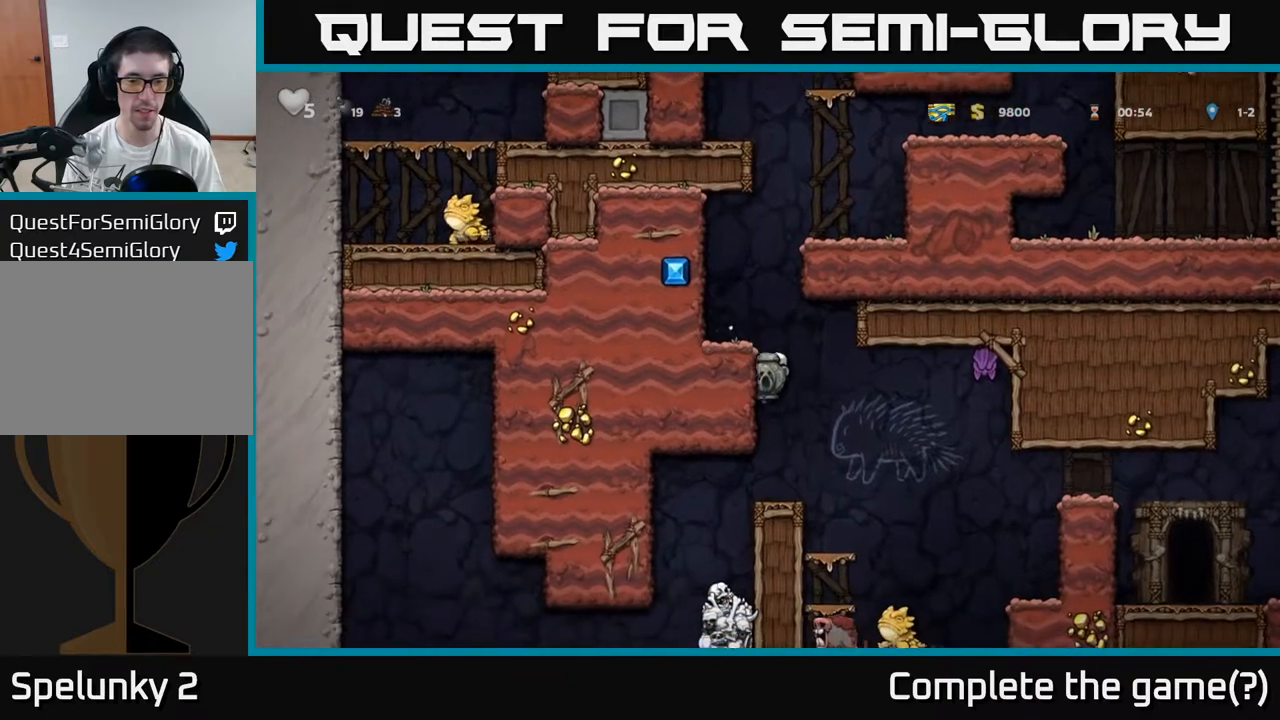
{"dt_ms": 500, "buttons": [], "events": []}
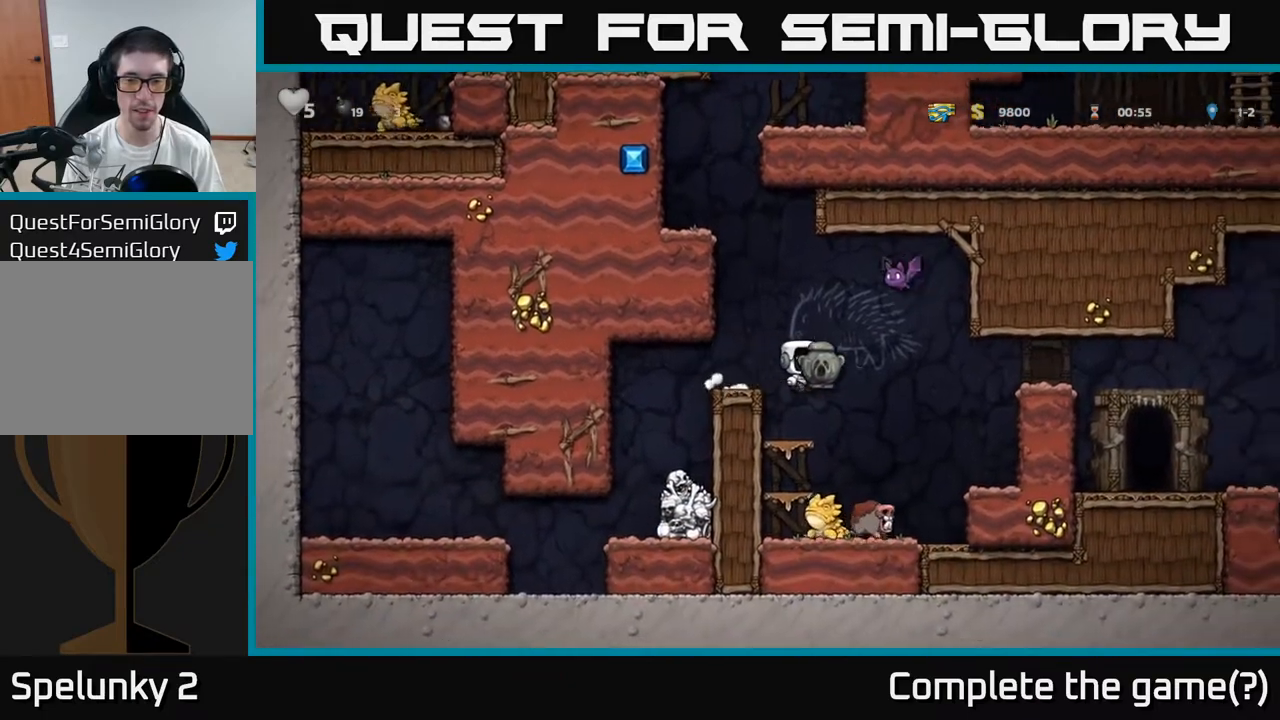
{"dt_ms": 500, "buttons": ["A"], "events": [[383, "A", "down"]]}
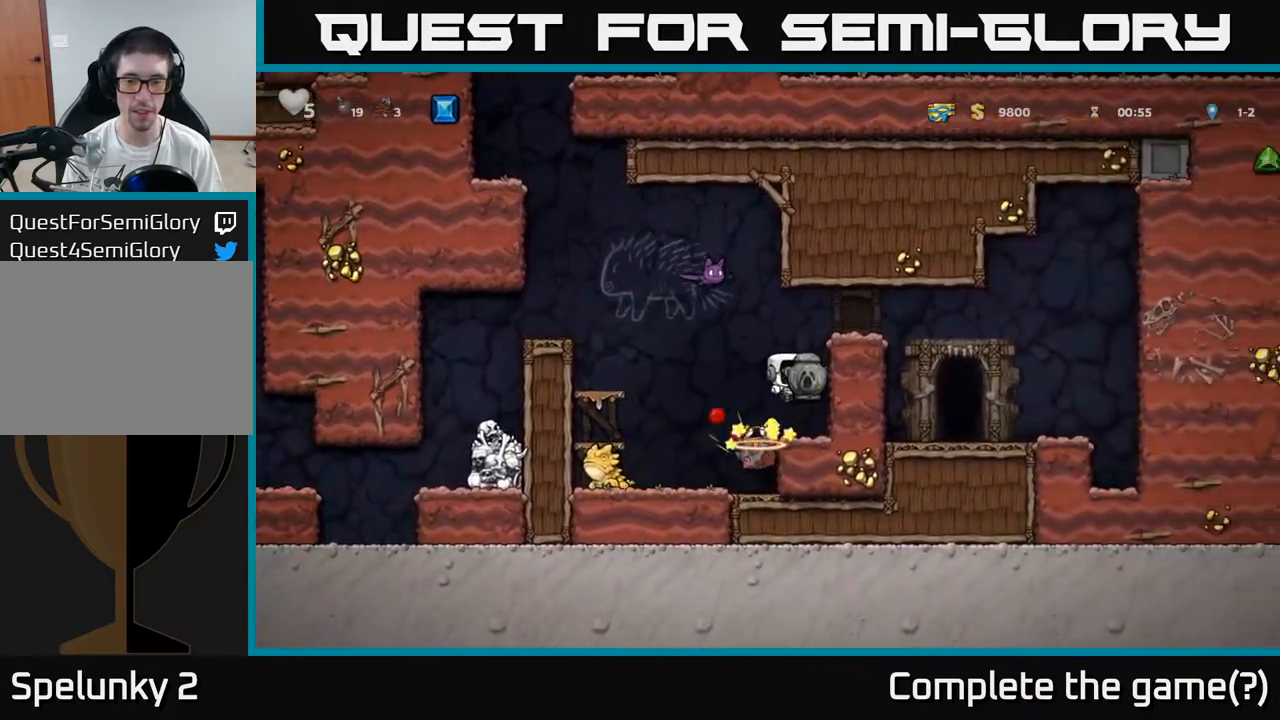
{"dt_ms": 500, "buttons": ["A"], "events": [[83, "A", "up"], [350, "A", "down"]]}
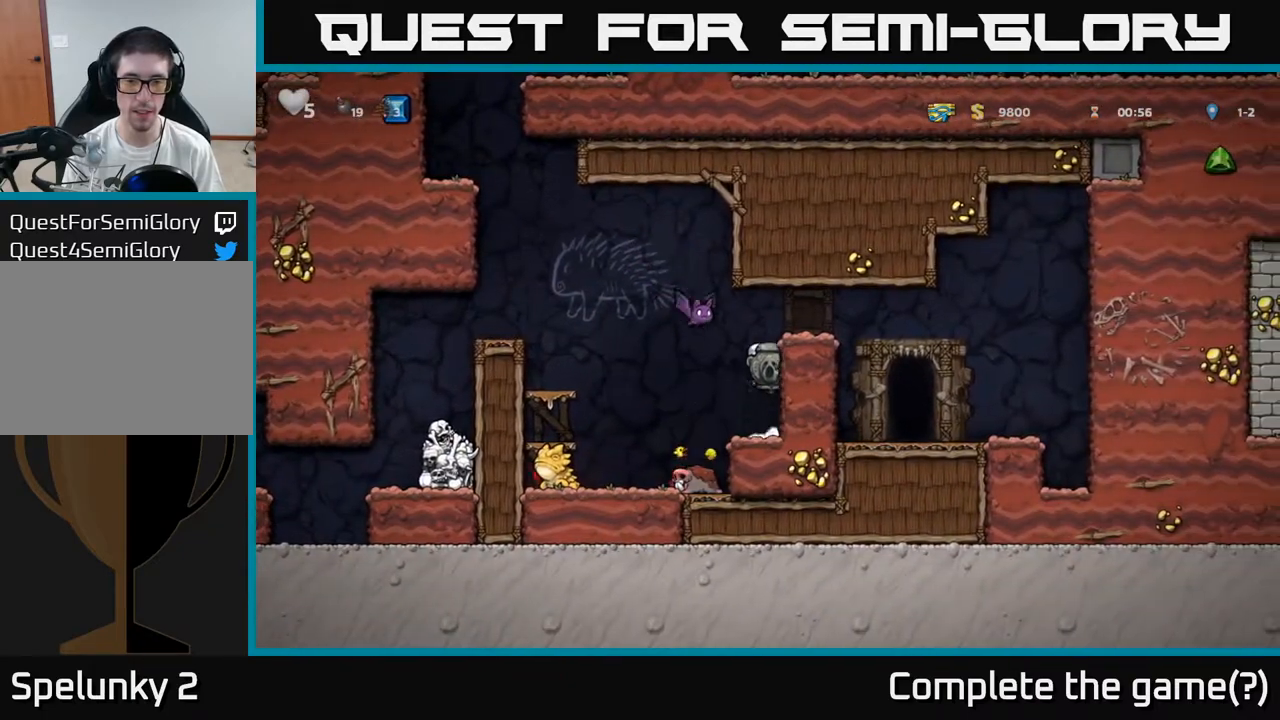
{"dt_ms": 500, "buttons": [], "events": [[33, "A", "up"], [250, "A", "down"], [367, "A", "up"]]}
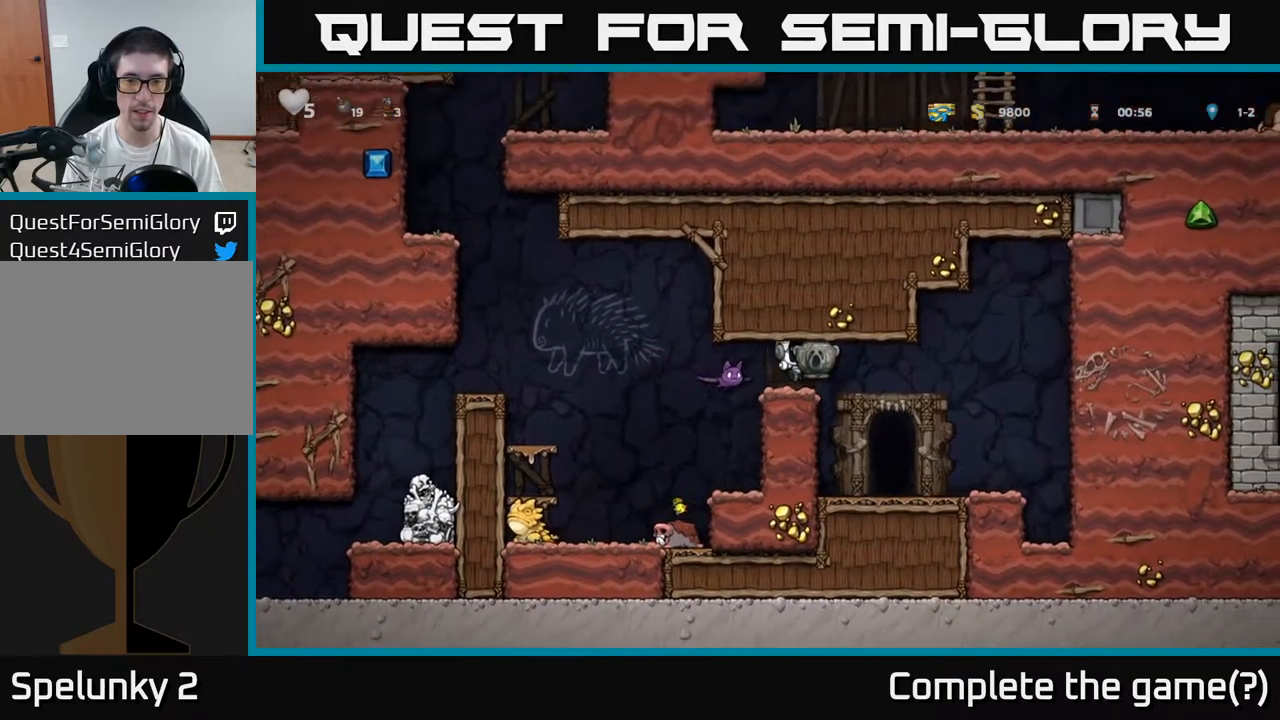
{"dt_ms": 500, "buttons": ["X"], "events": [[467, "X", "down"]]}
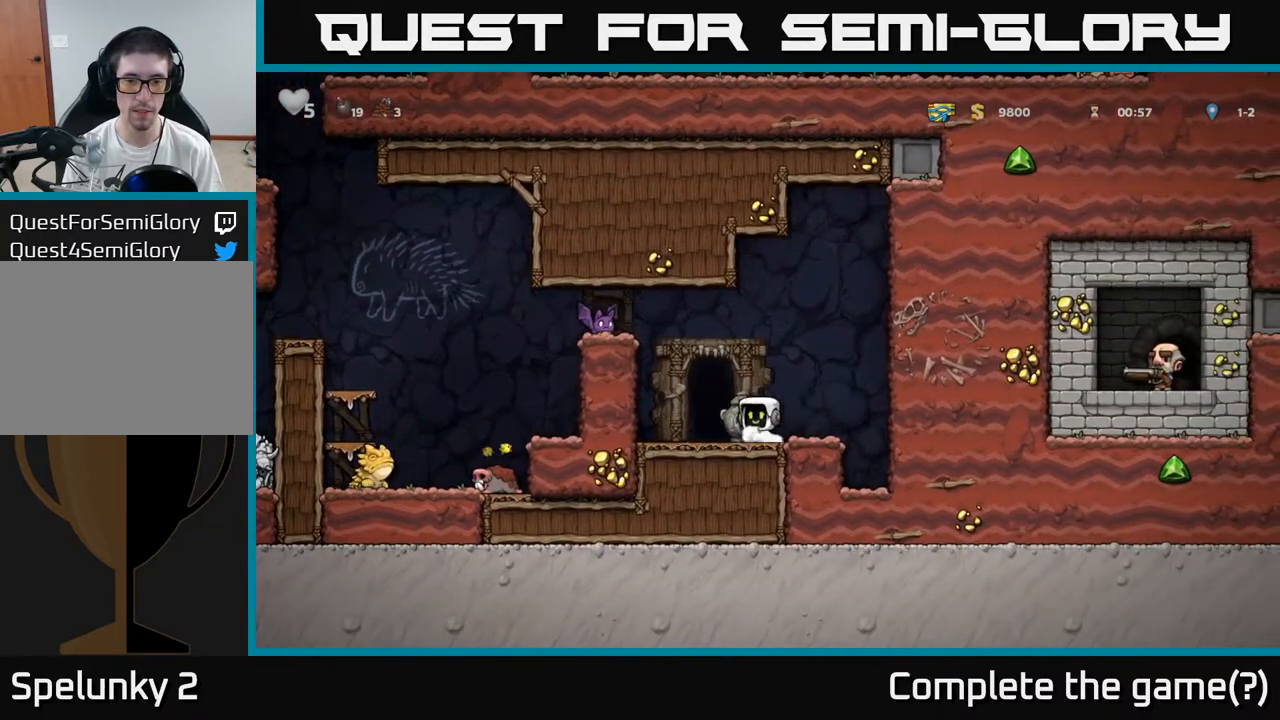
{"dt_ms": 500, "buttons": ["A"], "events": [[67, "X", "up"], [500, "A", "down"]]}
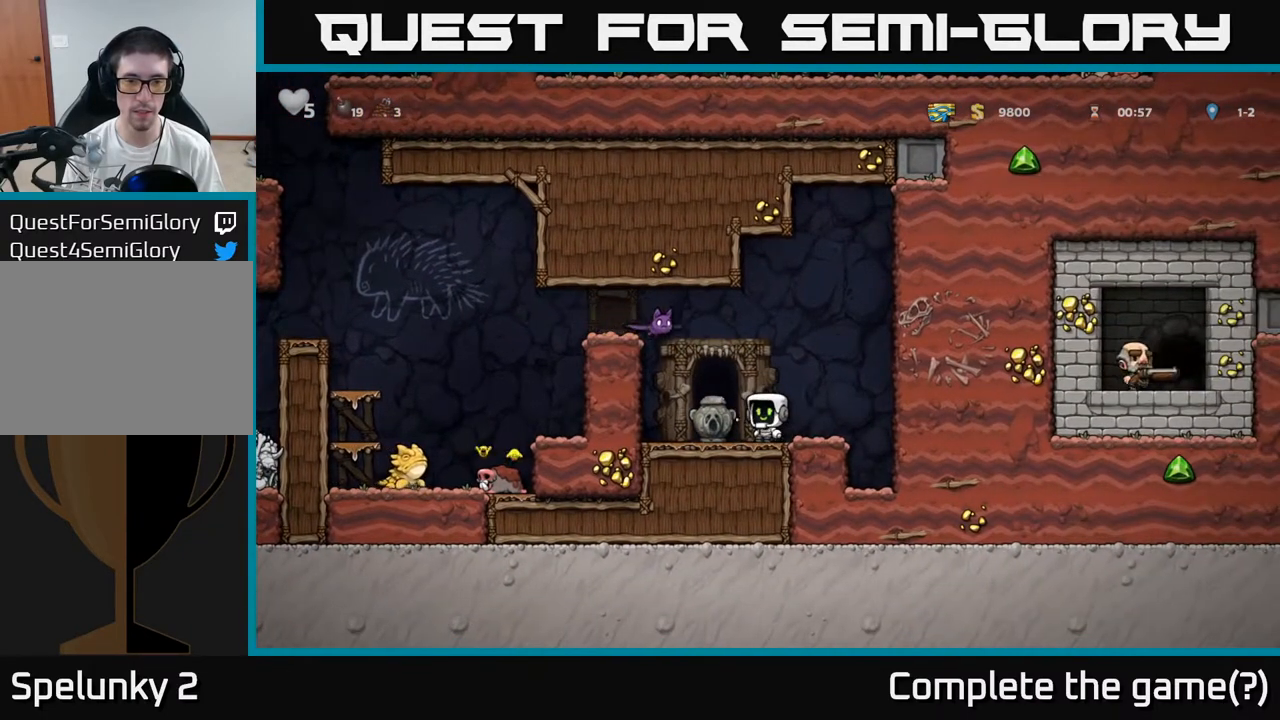
{"dt_ms": 500, "buttons": [], "events": [[117, "X", "down"], [300, "X", "up"], [417, "A", "up"]]}
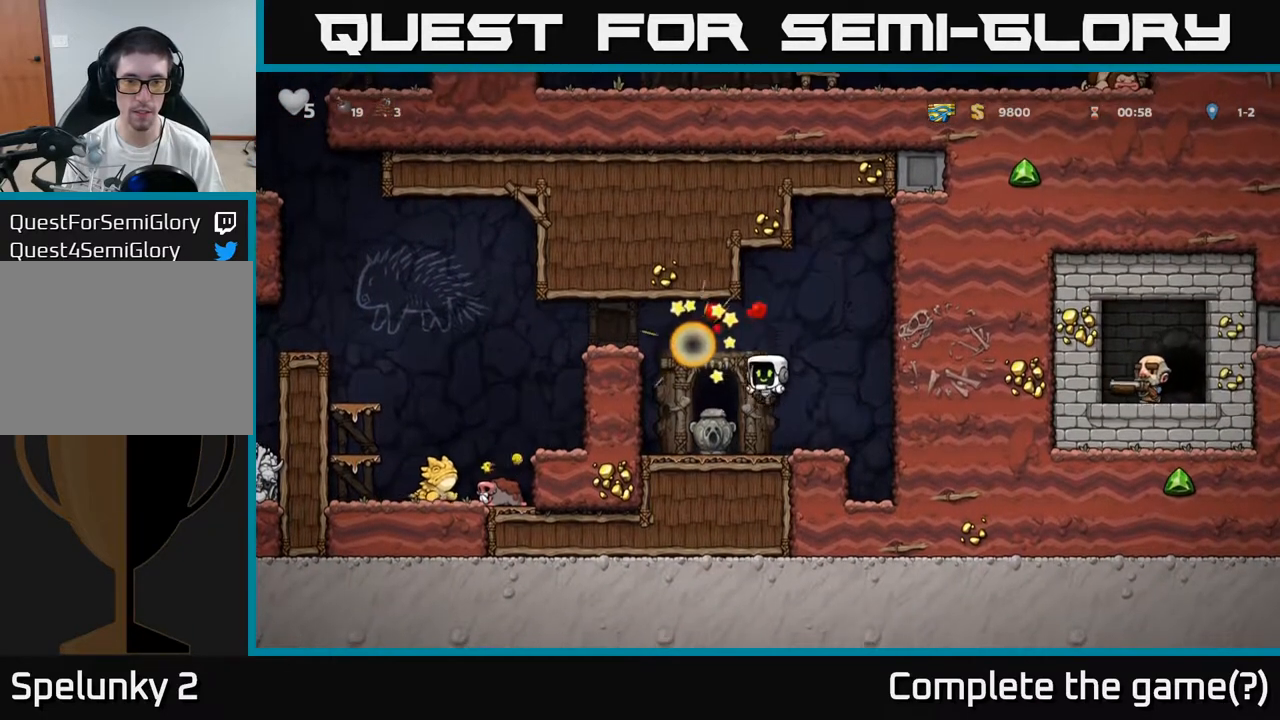
{"dt_ms": 500, "buttons": [], "events": [[150, "X", "down"], [267, "X", "up"]]}
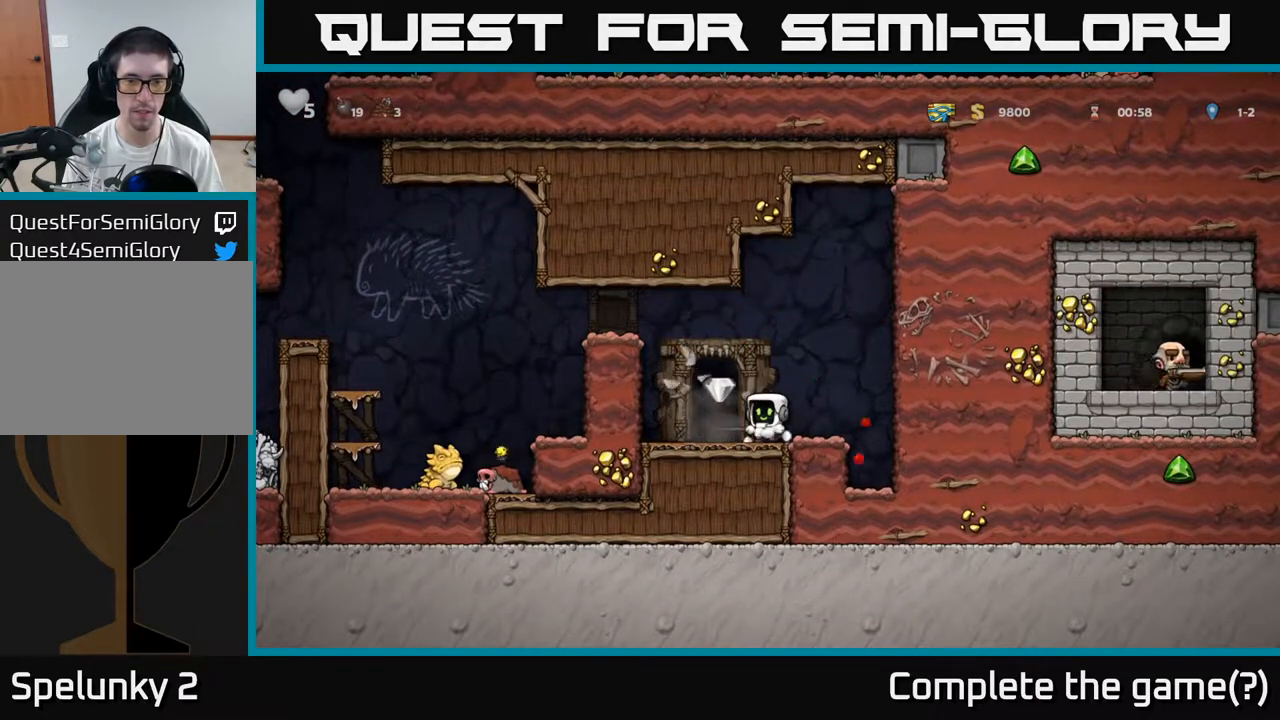
{"dt_ms": 500, "buttons": [], "events": [[317, "L2", "down"], [417, "L2", "up"]]}